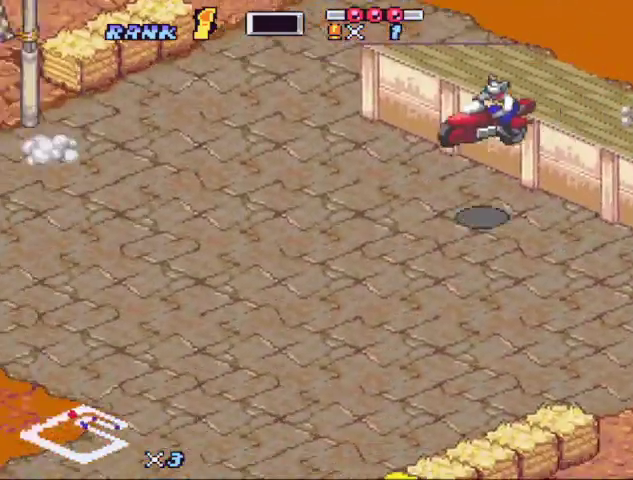
Gameplay with a controller (Nintendo layout); each line is a JSON object with the inputs held at the frame after it (dt_ms = milliseconds from this image to that frame). "events" lists button and stick changes between this image and that frame as [ms after this image, input, new state], when the widget could be followed in between. Not read: L3 R3.
{"dt_ms": 500, "buttons": ["B"], "events": [[300, "DPAD_UP", "down"], [400, "DPAD_UP", "up"]]}
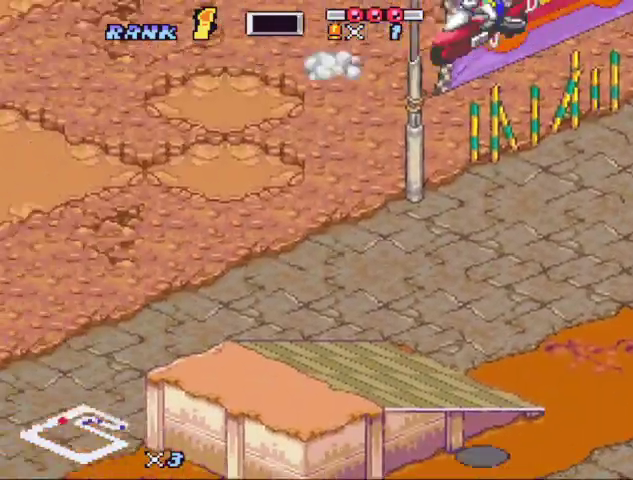
{"dt_ms": 500, "buttons": ["B", "X"], "events": [[200, "X", "down"]]}
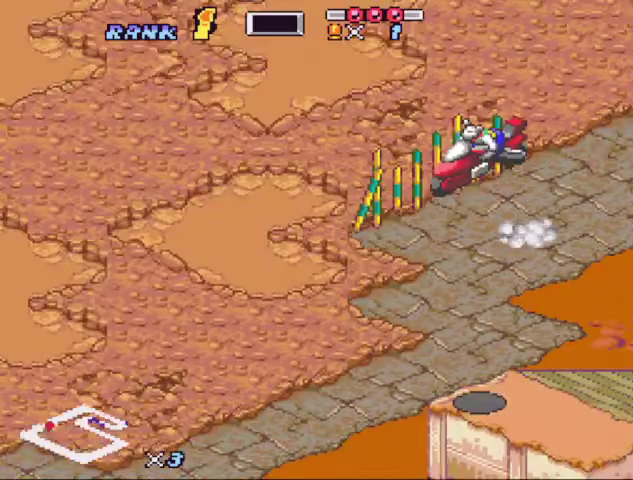
{"dt_ms": 500, "buttons": ["B", "X"], "events": [[300, "X", "up"], [433, "X", "down"]]}
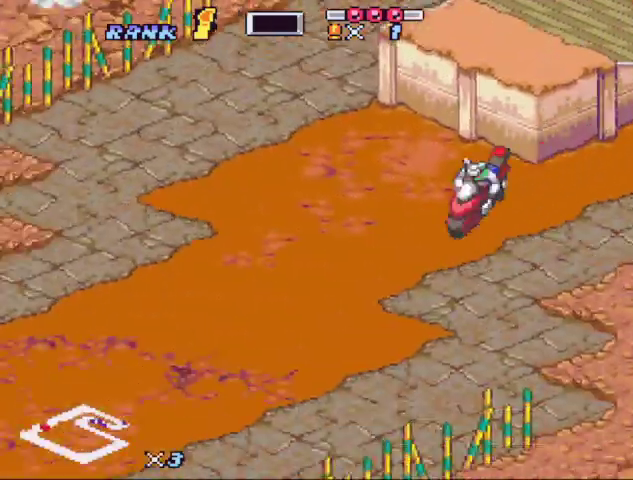
{"dt_ms": 500, "buttons": ["B", "X"], "events": [[367, "X", "up"], [467, "X", "down"]]}
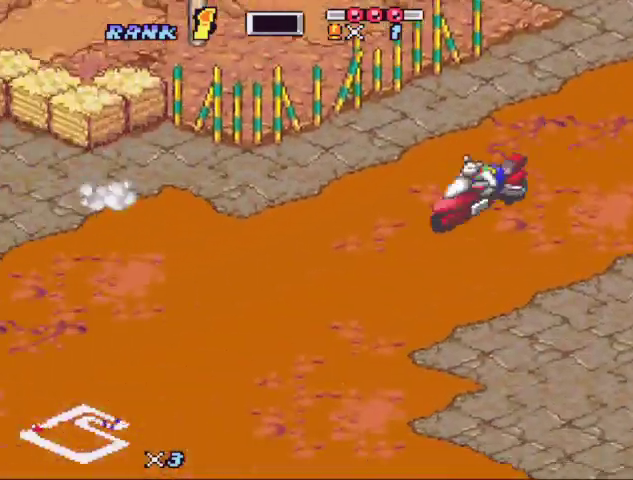
{"dt_ms": 500, "buttons": ["B", "X"], "events": [[133, "DPAD_LEFT", "down"], [133, "X", "up"], [233, "DPAD_LEFT", "up"], [233, "X", "down"], [367, "X", "up"], [433, "X", "down"]]}
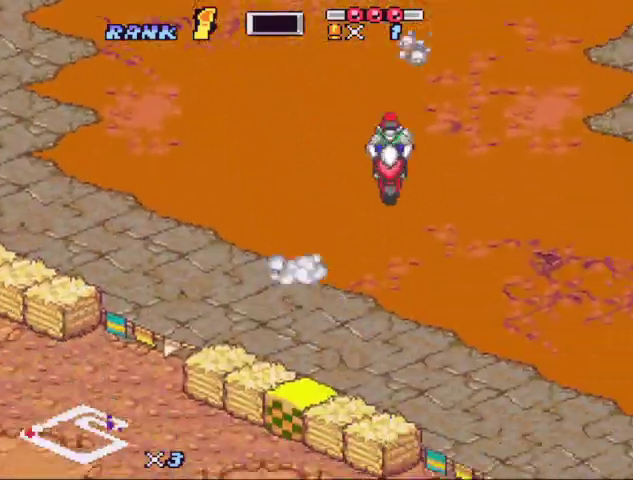
{"dt_ms": 500, "buttons": ["B", "DPAD_RIGHT"], "events": [[100, "DPAD_LEFT", "down"], [100, "X", "up"], [167, "X", "down"], [333, "DPAD_LEFT", "up"], [400, "DPAD_RIGHT", "down"], [467, "X", "up"]]}
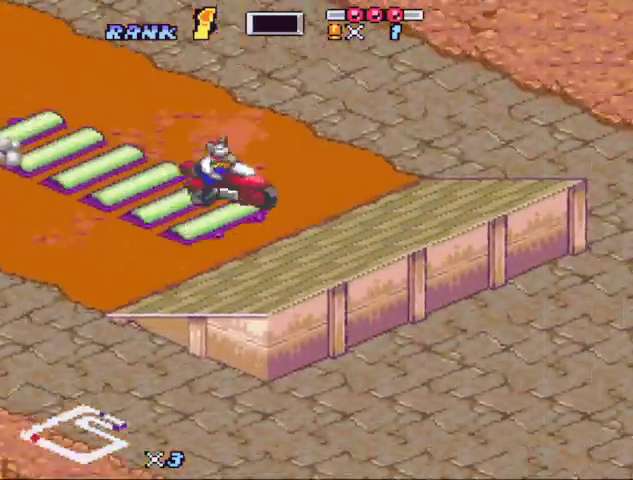
{"dt_ms": 500, "buttons": ["B"], "events": [[33, "DPAD_RIGHT", "up"], [367, "B", "up"], [400, "DPAD_UP", "down"], [467, "B", "down"], [500, "DPAD_UP", "up"]]}
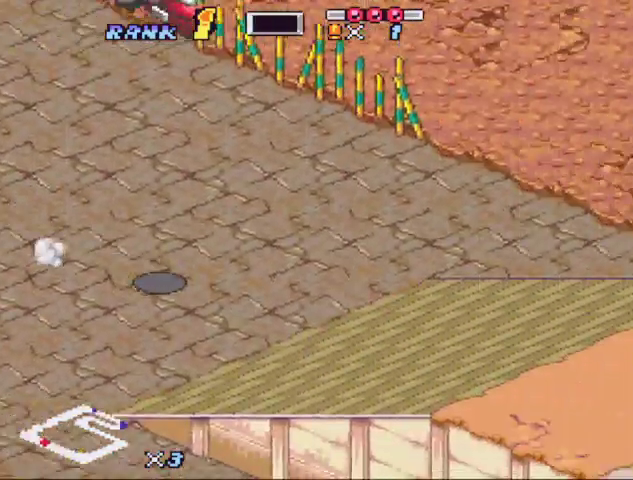
{"dt_ms": 500, "buttons": [], "events": [[33, "B", "up"], [100, "B", "down"], [433, "B", "up"]]}
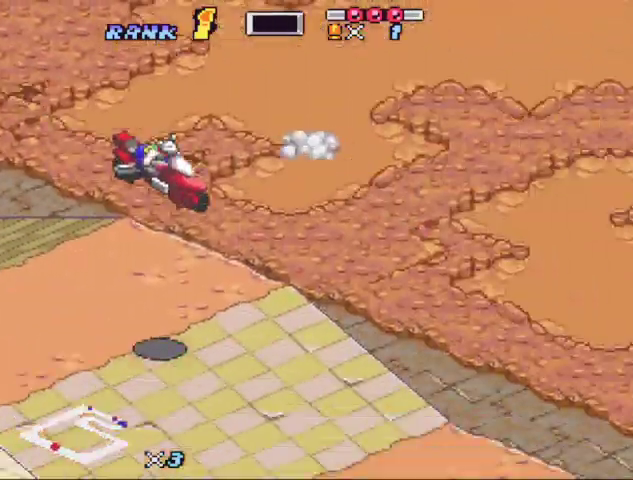
{"dt_ms": 500, "buttons": ["B"], "events": [[100, "B", "down"], [433, "B", "up"], [500, "B", "down"]]}
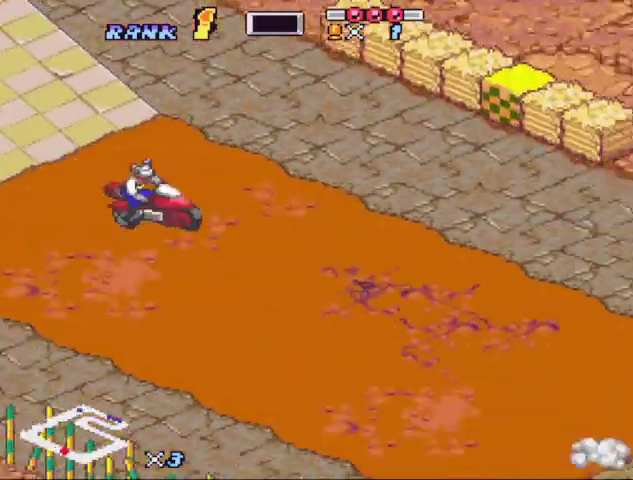
{"dt_ms": 500, "buttons": ["B", "DPAD_UP"], "events": [[67, "B", "up"], [133, "B", "down"], [333, "DPAD_UP", "down"]]}
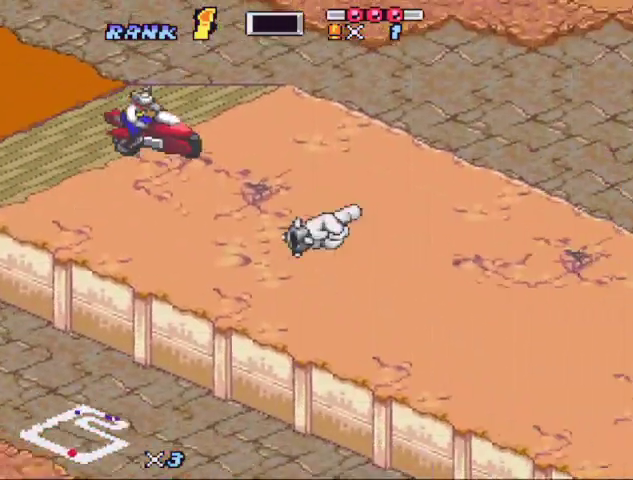
{"dt_ms": 500, "buttons": ["B"], "events": [[100, "DPAD_UP", "up"], [100, "X", "down"], [200, "DPAD_LEFT", "down"], [233, "X", "up"], [300, "X", "down"], [433, "X", "up"], [467, "DPAD_LEFT", "up"]]}
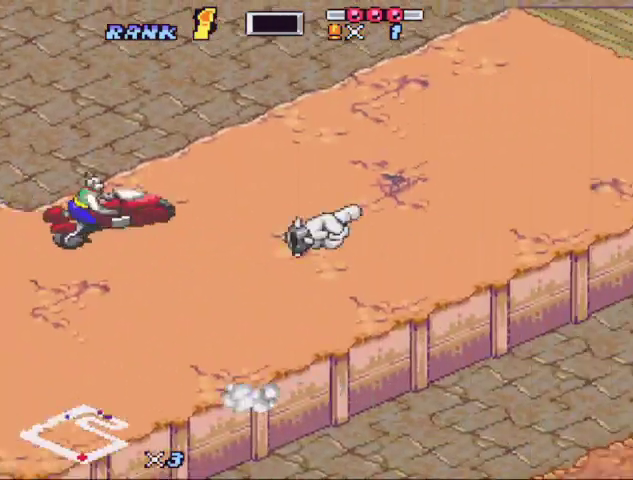
{"dt_ms": 500, "buttons": ["B"], "events": [[33, "DPAD_LEFT", "down"], [33, "X", "down"], [100, "DPAD_LEFT", "up"], [333, "X", "up"], [400, "X", "down"], [500, "X", "up"]]}
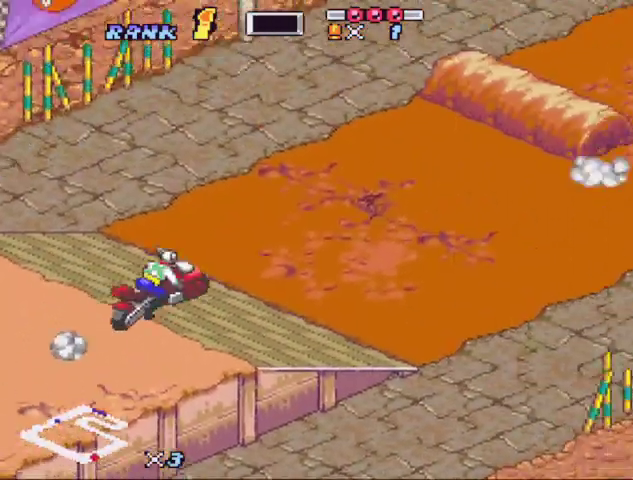
{"dt_ms": 500, "buttons": ["B", "DPAD_LEFT"], "events": [[500, "DPAD_LEFT", "down"]]}
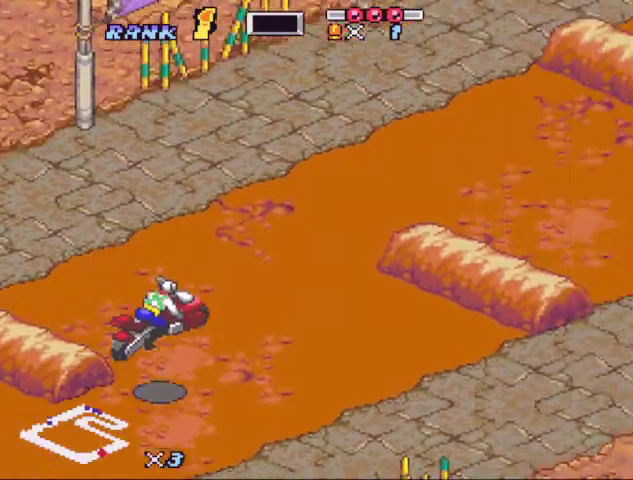
{"dt_ms": 500, "buttons": ["B", "X", "DPAD_RIGHT"], "events": [[133, "DPAD_LEFT", "up"], [133, "X", "down"], [233, "DPAD_RIGHT", "down"], [333, "DPAD_RIGHT", "up"], [400, "X", "up"], [467, "DPAD_RIGHT", "down"], [500, "X", "down"]]}
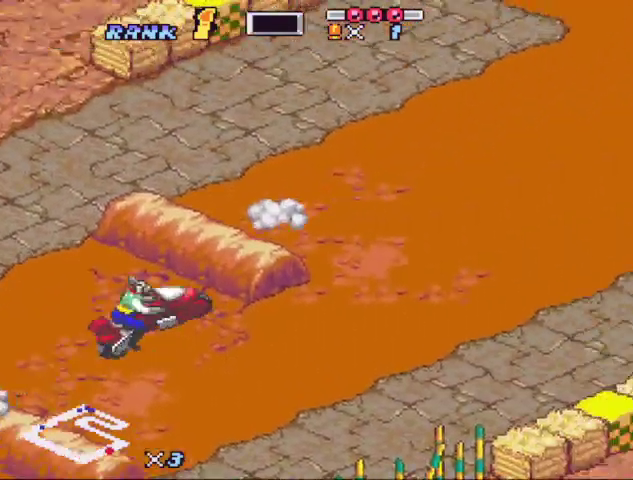
{"dt_ms": 500, "buttons": ["B", "X"], "events": [[67, "DPAD_RIGHT", "up"], [167, "DPAD_LEFT", "down"], [233, "DPAD_LEFT", "up"], [333, "DPAD_LEFT", "down"], [400, "DPAD_LEFT", "up"]]}
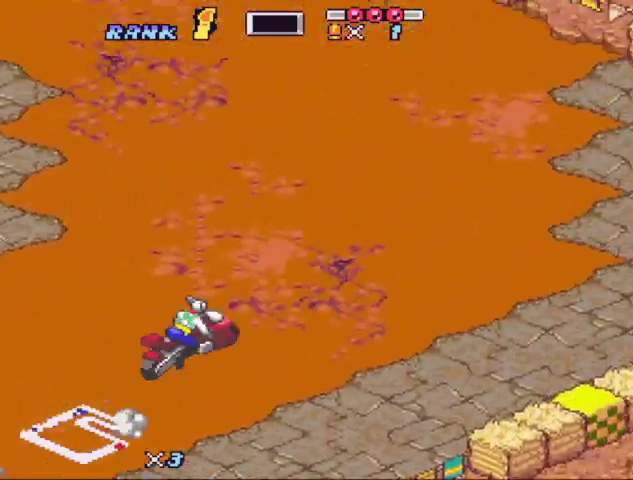
{"dt_ms": 500, "buttons": ["B", "X"], "events": [[167, "DPAD_LEFT", "down"], [233, "DPAD_LEFT", "up"]]}
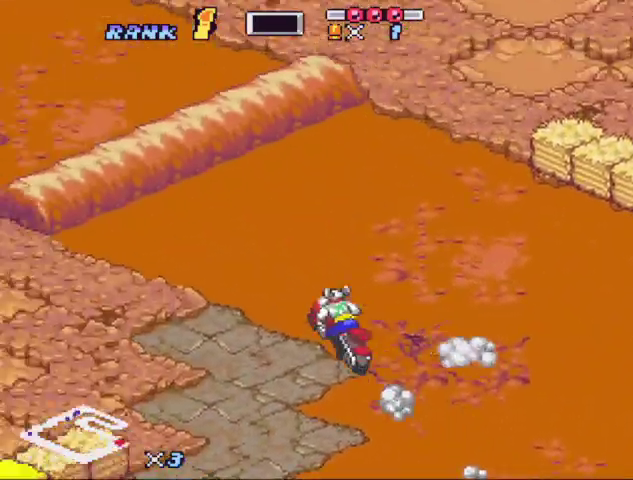
{"dt_ms": 500, "buttons": ["B", "DPAD_UP"], "events": [[67, "X", "up"], [100, "DPAD_LEFT", "down"], [133, "X", "down"], [200, "DPAD_LEFT", "up"], [233, "X", "up"], [467, "DPAD_UP", "down"]]}
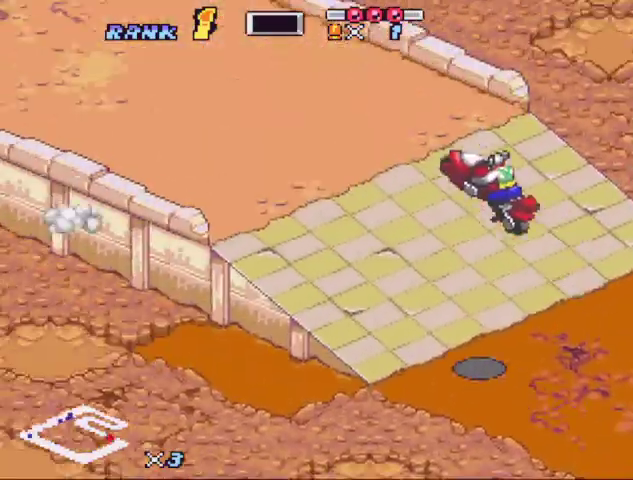
{"dt_ms": 500, "buttons": ["B"], "events": [[33, "B", "up"], [100, "B", "down"], [100, "DPAD_UP", "up"], [167, "B", "up"], [333, "B", "down"]]}
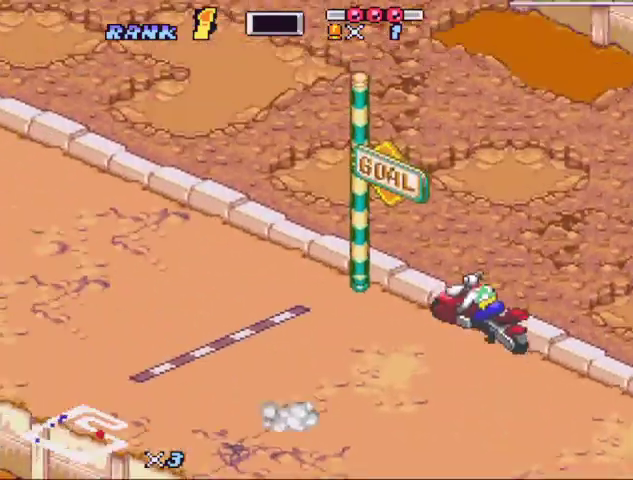
{"dt_ms": 500, "buttons": ["B"], "events": [[67, "B", "up"], [267, "B", "down"]]}
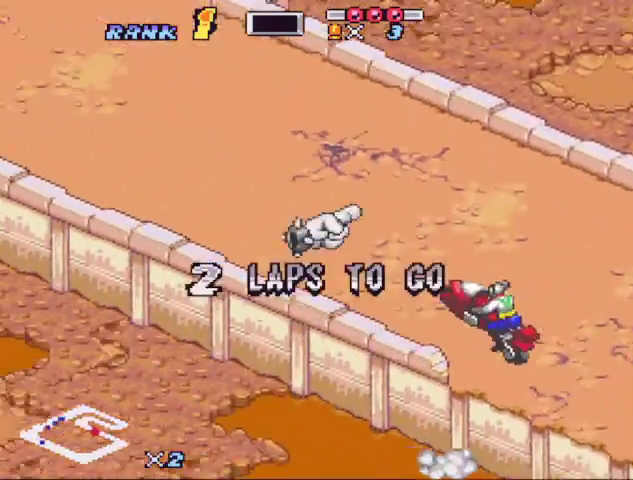
{"dt_ms": 1000, "buttons": ["B"], "events": [[100, "X", "down"], [267, "DPAD_RIGHT", "down"], [267, "X", "up"], [333, "X", "down"], [367, "DPAD_RIGHT", "up"], [467, "X", "up"], [567, "X", "down"], [667, "DPAD_RIGHT", "down"], [700, "X", "up"], [767, "DPAD_RIGHT", "up"], [767, "X", "down"], [933, "X", "up"]]}
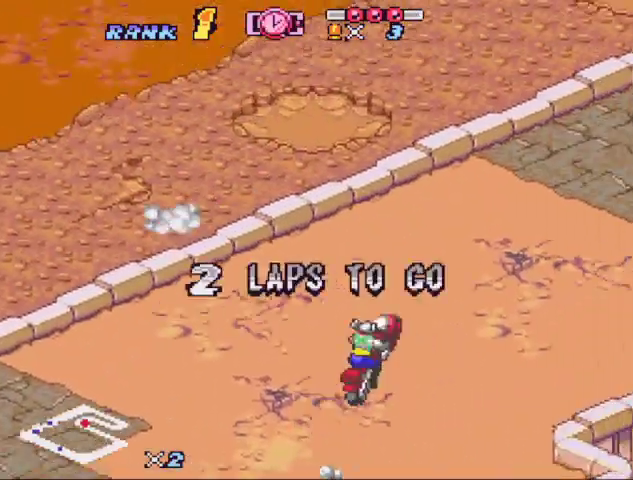
{"dt_ms": 500, "buttons": ["B", "X", "DPAD_RIGHT"], "events": [[33, "DPAD_RIGHT", "down"], [33, "X", "down"], [133, "DPAD_RIGHT", "up"], [200, "DPAD_RIGHT", "down"], [267, "DPAD_RIGHT", "up"], [333, "DPAD_RIGHT", "down"], [400, "DPAD_RIGHT", "up"], [467, "DPAD_RIGHT", "down"]]}
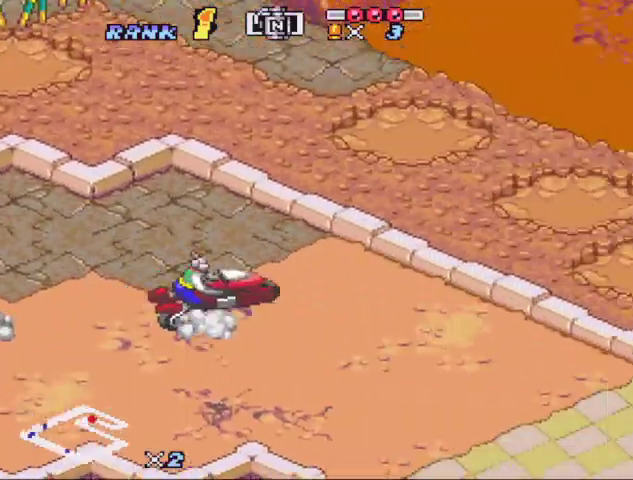
{"dt_ms": 500, "buttons": ["B"], "events": [[100, "DPAD_RIGHT", "up"], [100, "X", "up"], [167, "DPAD_RIGHT", "down"], [167, "X", "down"], [233, "DPAD_RIGHT", "up"], [300, "X", "up"], [400, "Y", "down"], [500, "Y", "up"]]}
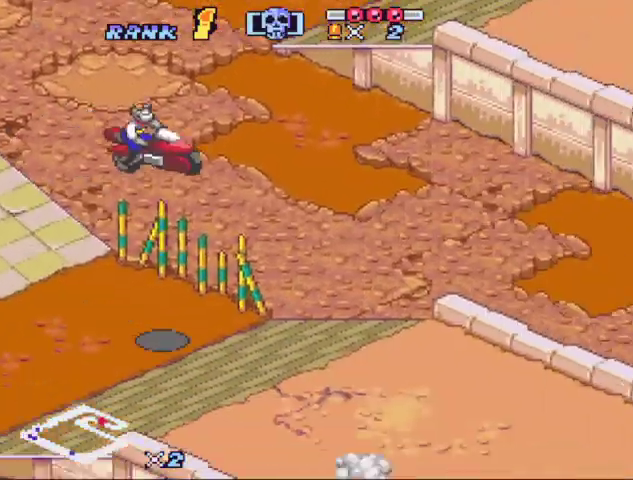
{"dt_ms": 500, "buttons": ["B", "X"], "events": [[200, "Y", "down"], [300, "Y", "up"], [367, "X", "down"]]}
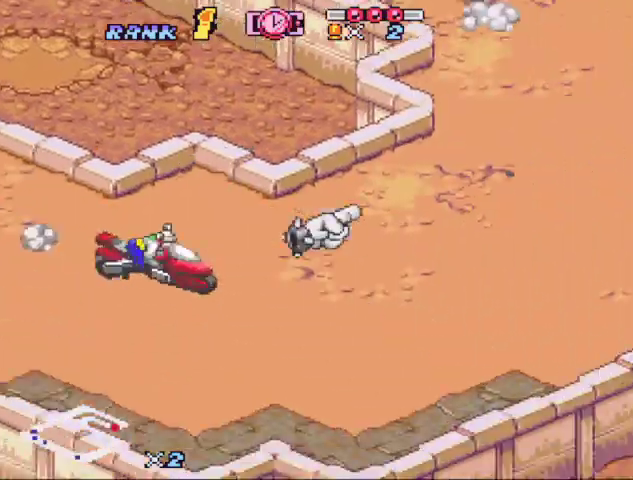
{"dt_ms": 500, "buttons": ["B", "DPAD_LEFT"], "events": [[233, "DPAD_LEFT", "down"], [433, "DPAD_LEFT", "up"], [500, "DPAD_LEFT", "down"], [500, "X", "up"]]}
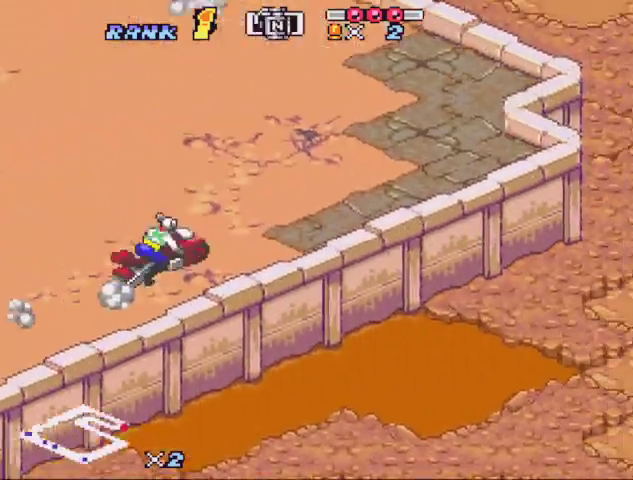
{"dt_ms": 500, "buttons": ["B"], "events": [[67, "X", "down"], [333, "DPAD_LEFT", "up"], [333, "X", "up"], [400, "X", "down"], [467, "X", "up"]]}
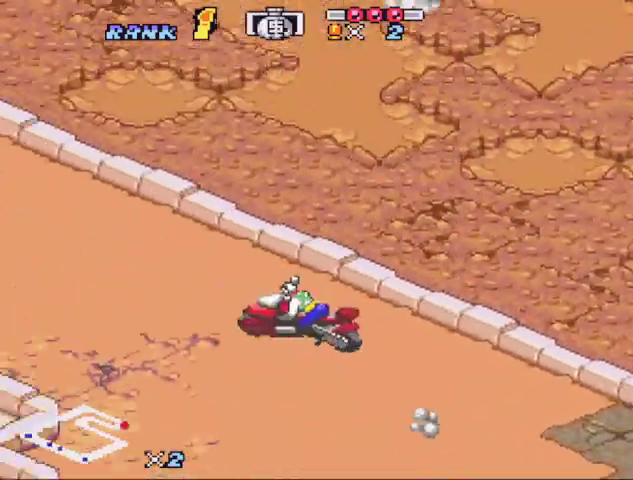
{"dt_ms": 500, "buttons": ["B"], "events": [[67, "X", "down"], [167, "X", "up"], [233, "DPAD_RIGHT", "down"], [233, "X", "down"], [300, "DPAD_RIGHT", "up"], [300, "X", "up"], [400, "X", "down"], [500, "X", "up"]]}
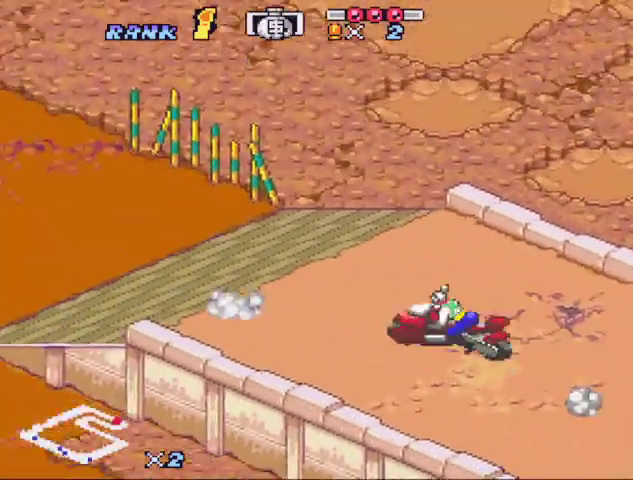
{"dt_ms": 500, "buttons": ["B", "DPAD_LEFT"], "events": [[233, "A", "down"], [333, "A", "up"], [333, "DPAD_LEFT", "down"]]}
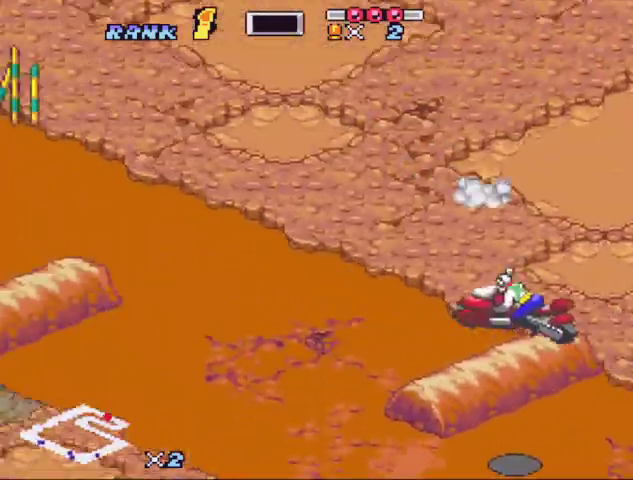
{"dt_ms": 500, "buttons": ["B"], "events": [[67, "Y", "down"], [133, "Y", "up"], [400, "DPAD_LEFT", "up"]]}